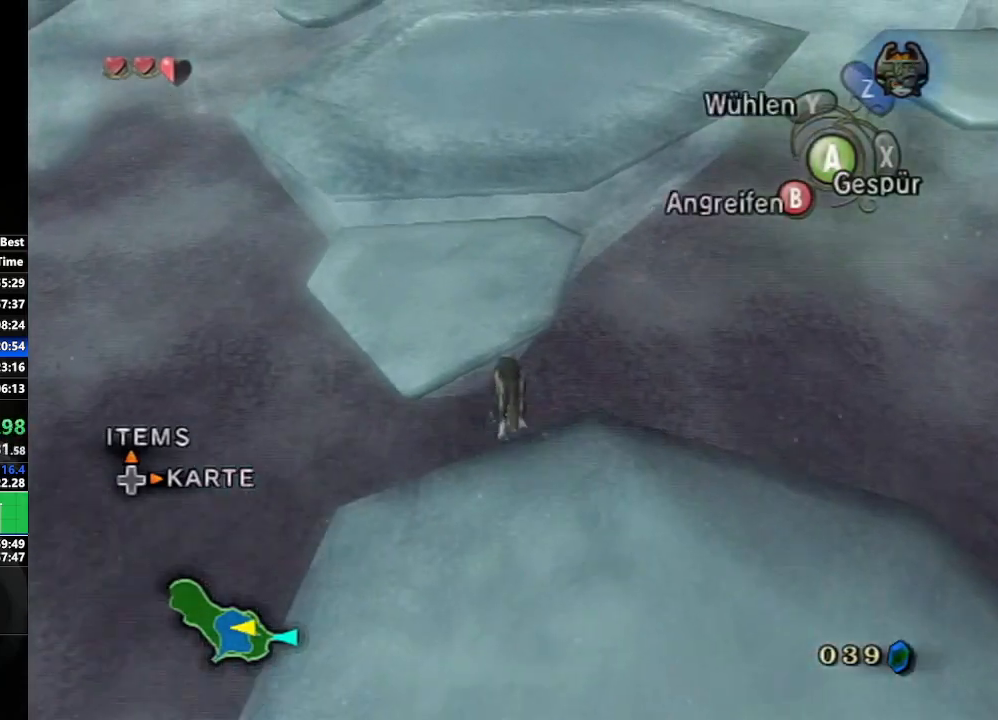
Gameplay with a controller (Nintendo layout); each line is a JSON object with the inputs held at the frame after it. "events" lists button and stick changes between this image and that frame as [ms after this image, input, new state], when the widget could be followed in between. Not read: L3 R3.
{"buttons": [], "left_stick": "up", "right_stick": "center", "events": [[33, "A", "down"], [117, "A", "up"]]}
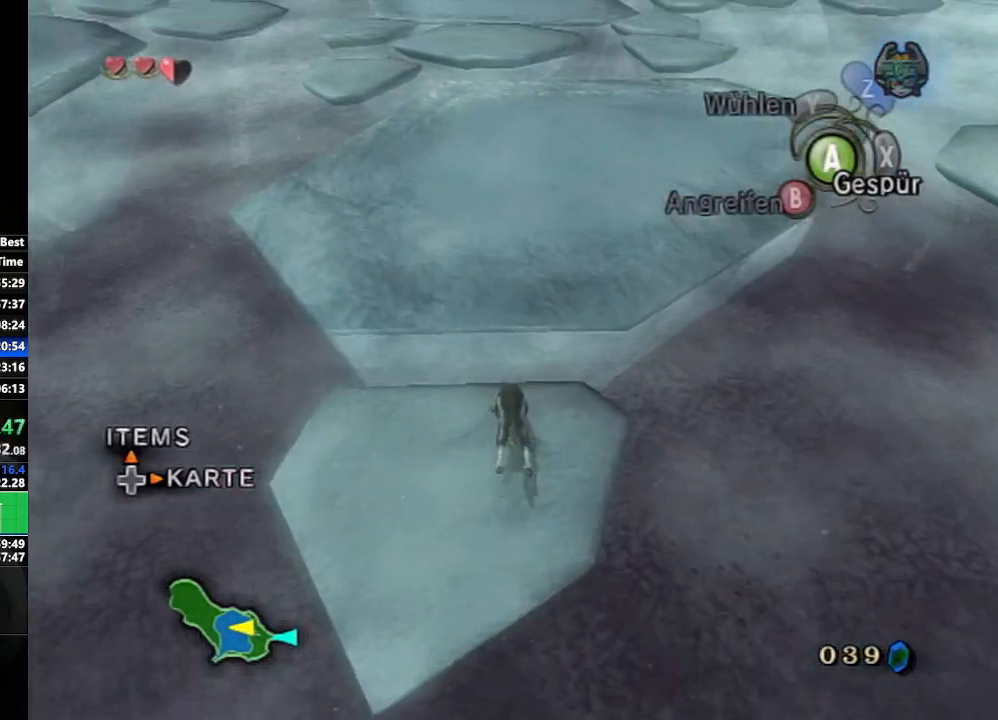
{"buttons": ["A"], "left_stick": "up", "right_stick": "center", "events": [[117, "A", "down"], [183, "A", "up"], [283, "A", "down"], [333, "A", "up"], [417, "A", "down"]]}
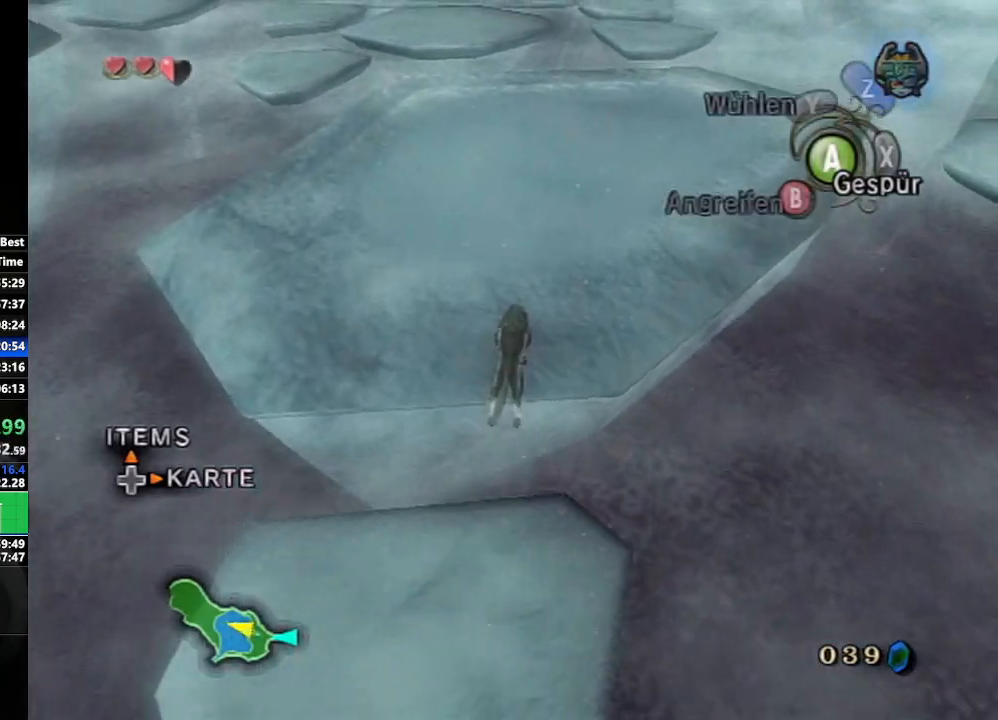
{"buttons": [], "left_stick": "up", "right_stick": "center", "events": [[17, "A", "up"], [417, "A", "down"], [500, "A", "up"]]}
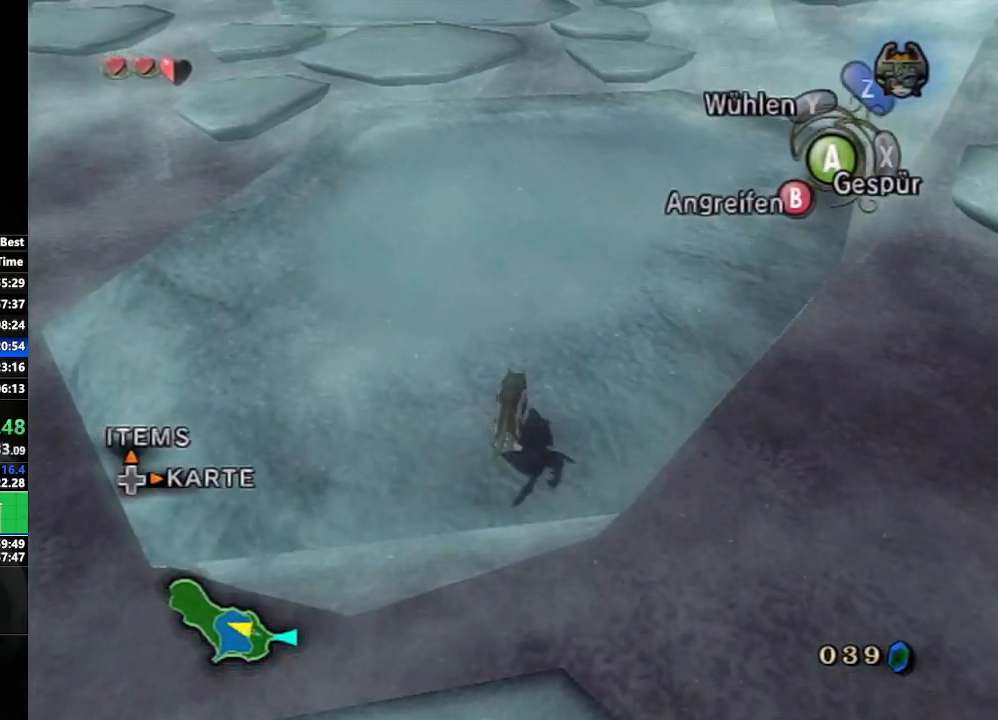
{"buttons": [], "left_stick": "up", "right_stick": "center", "events": [[50, "A", "down"], [167, "A", "up"]]}
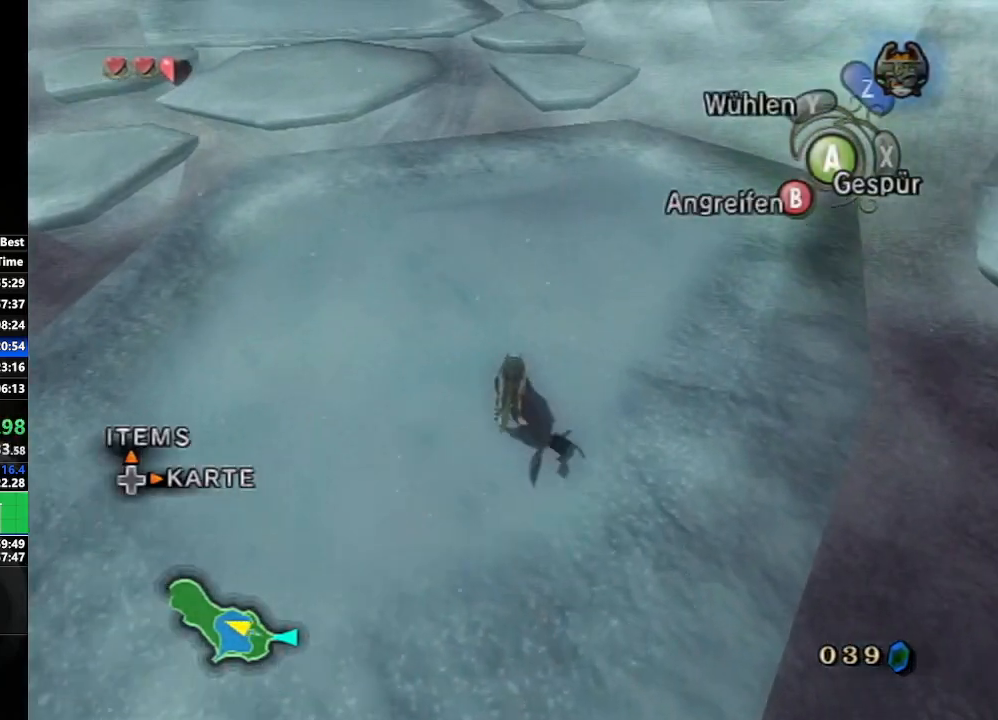
{"buttons": [], "left_stick": "up", "right_stick": "center", "events": []}
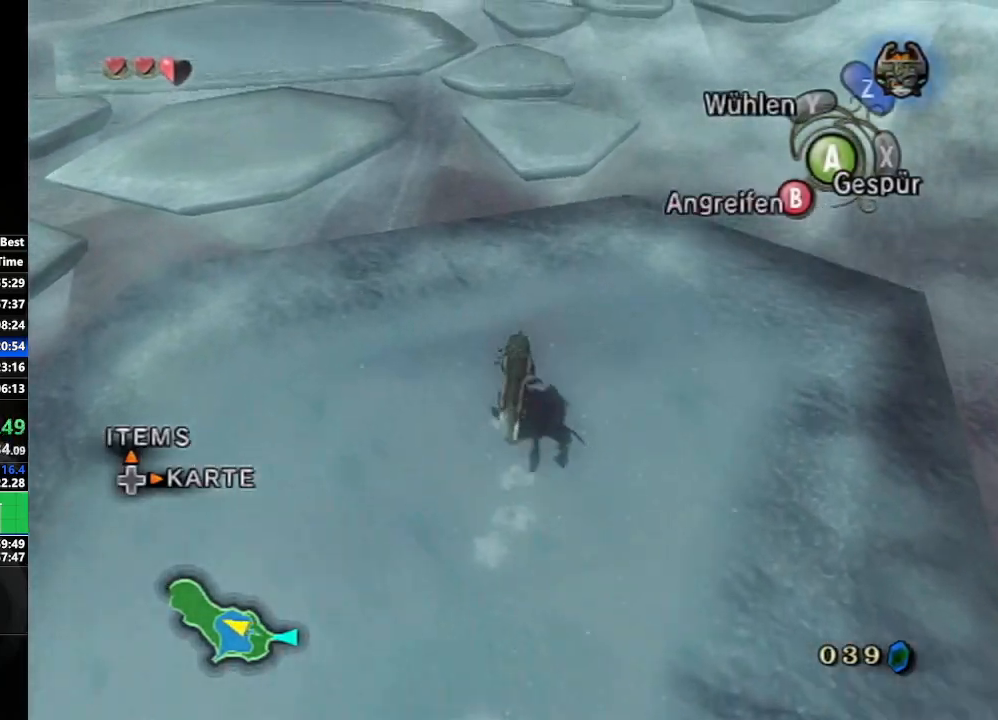
{"buttons": [], "left_stick": "up", "right_stick": "center", "events": []}
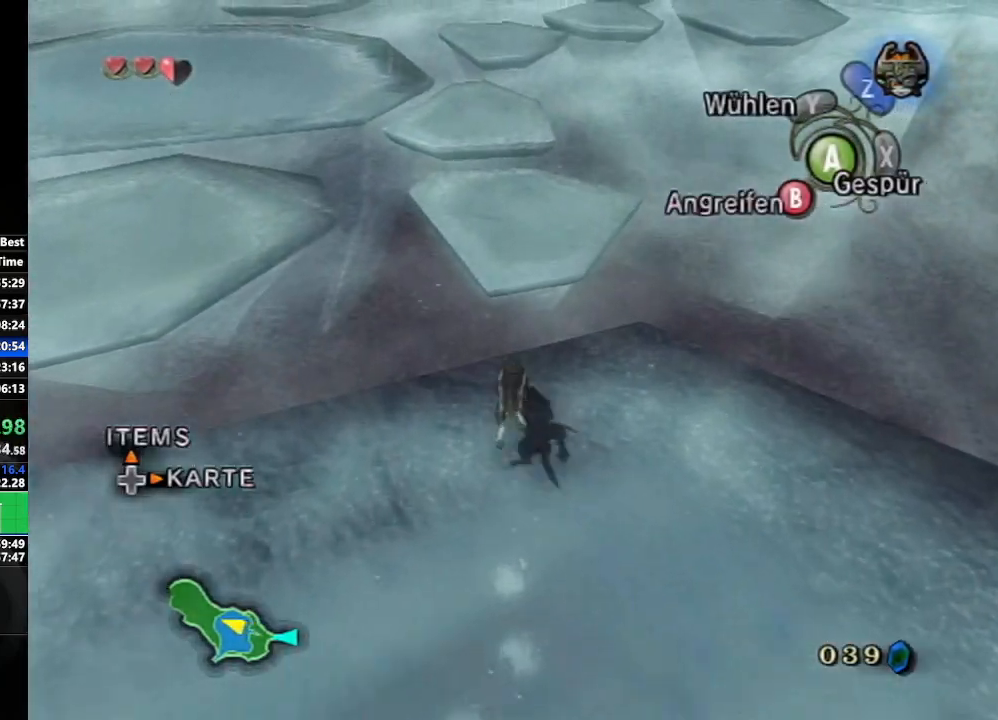
{"buttons": [], "left_stick": "up", "right_stick": "center", "events": []}
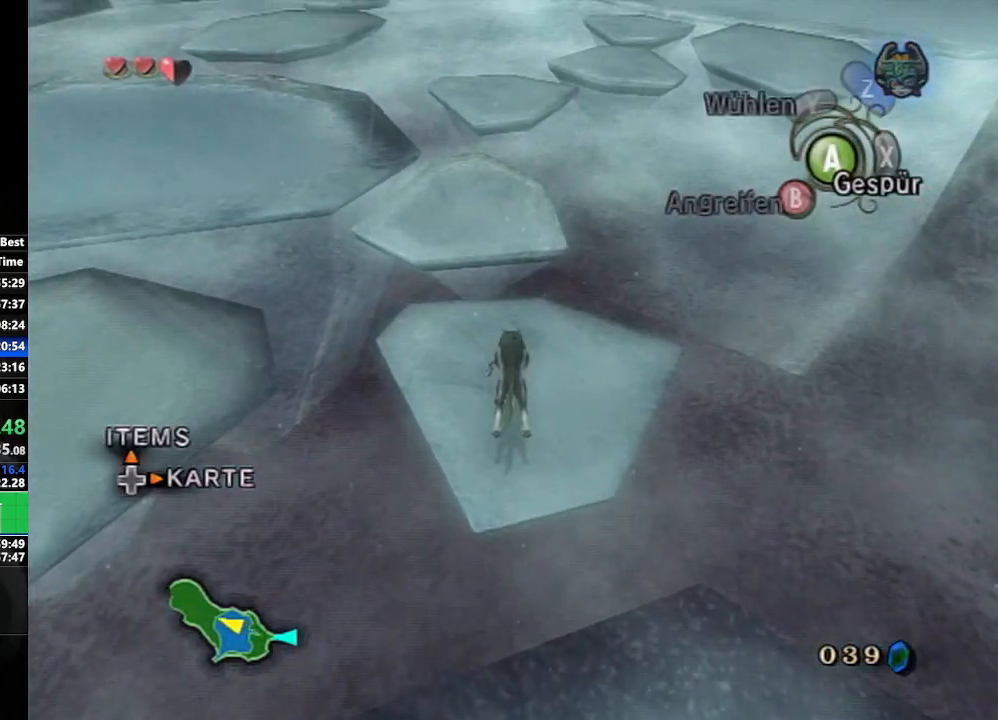
{"buttons": [], "left_stick": "up", "right_stick": "center", "events": [[250, "A", "down"], [333, "A", "up"], [433, "A", "down"], [483, "A", "up"]]}
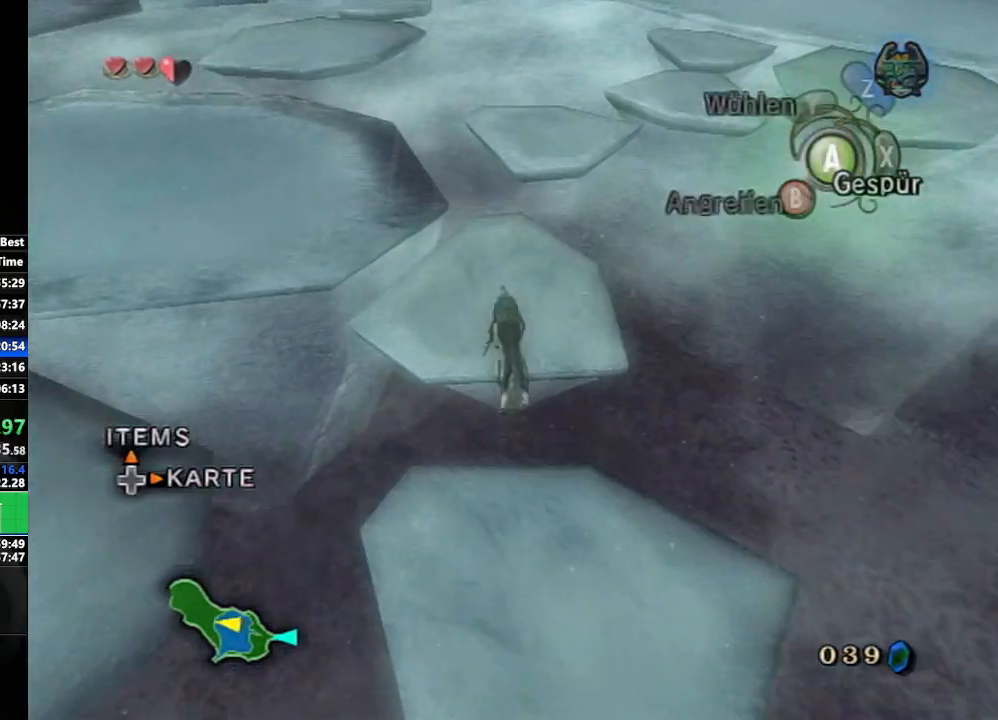
{"buttons": [], "left_stick": "up", "right_stick": "center", "events": [[67, "A", "down"], [183, "A", "up"]]}
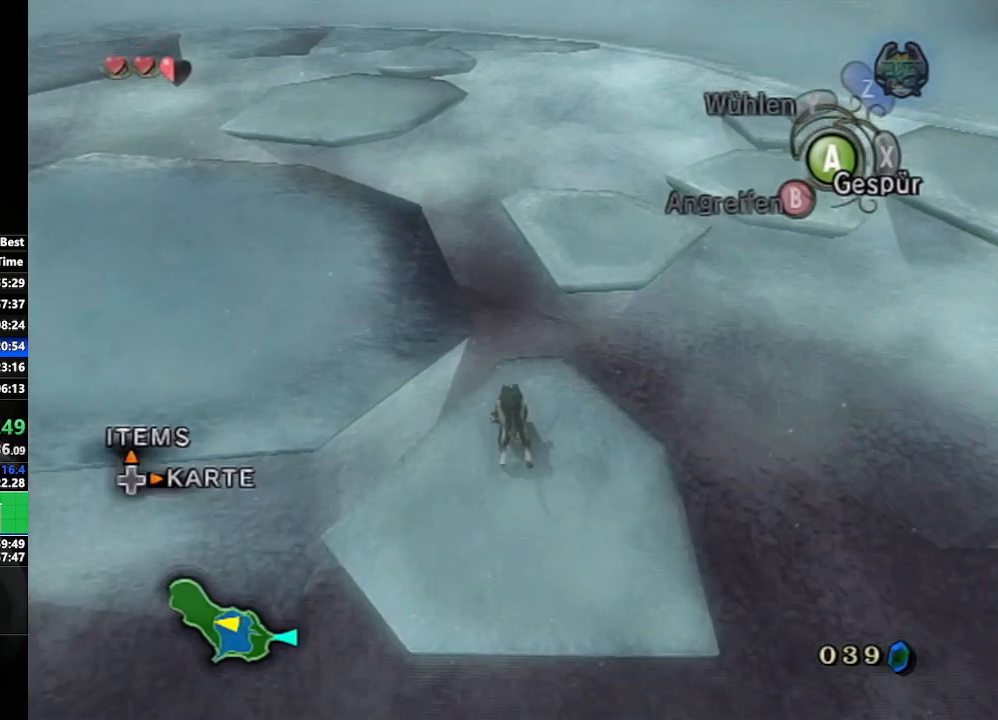
{"buttons": [], "left_stick": "up-right", "right_stick": "center", "events": [[83, "A", "down"], [167, "A", "up"], [233, "A", "down"], [333, "A", "up"], [467, "left_stick", "up-right"]]}
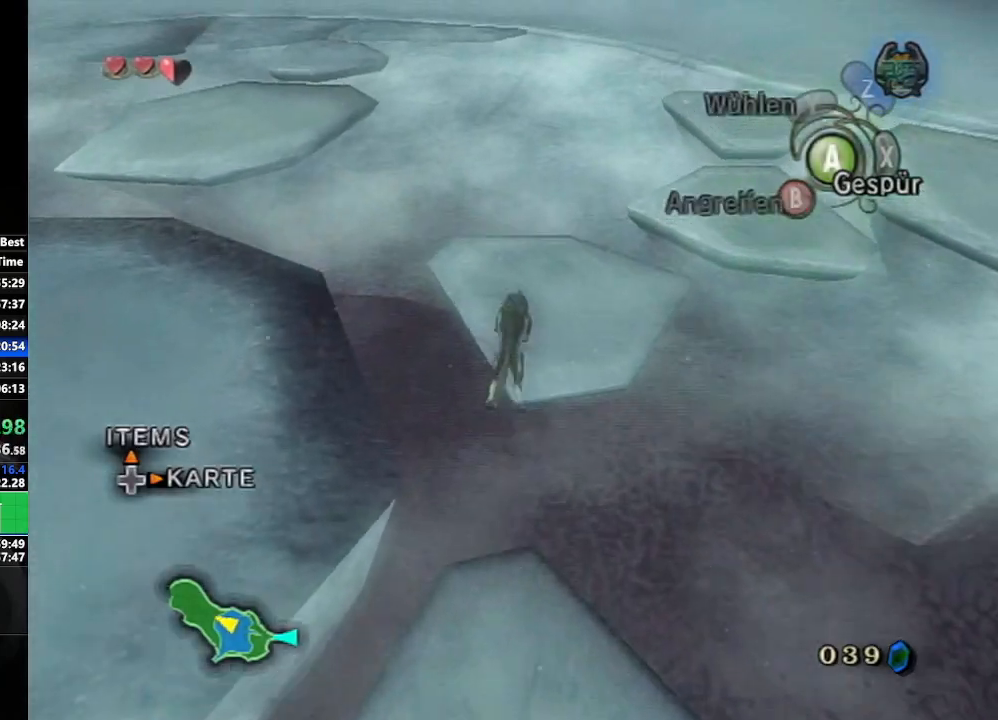
{"buttons": [], "left_stick": "up", "right_stick": "center", "events": [[33, "right_stick", "left"], [250, "right_stick", "center"], [500, "left_stick", "up"]]}
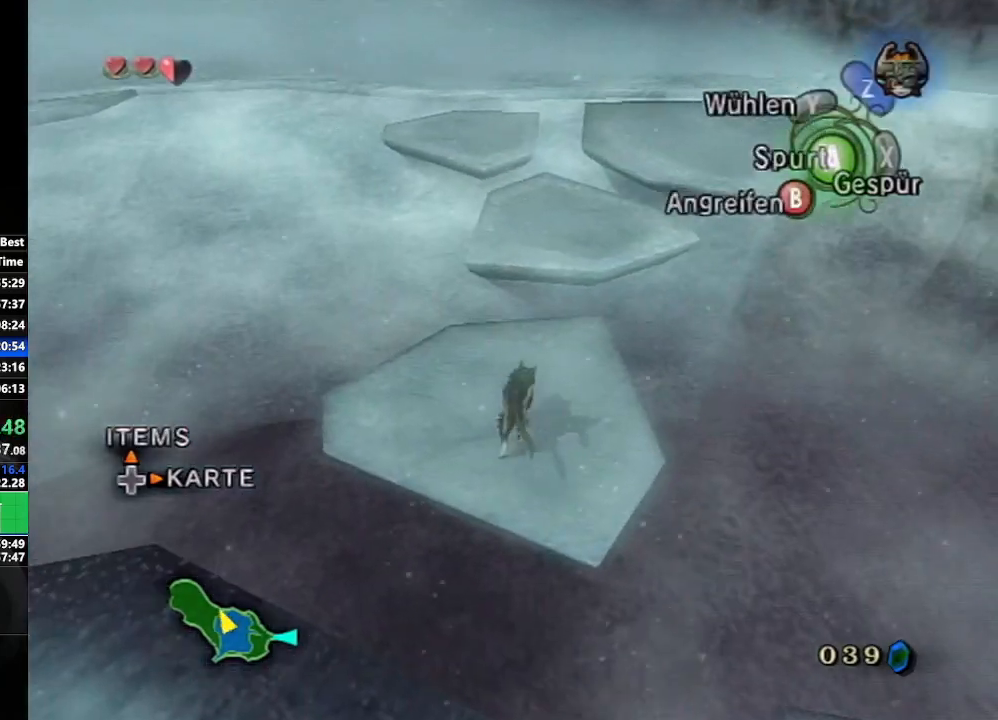
{"buttons": [], "left_stick": "up", "right_stick": "center", "events": [[250, "A", "down"], [300, "A", "up"]]}
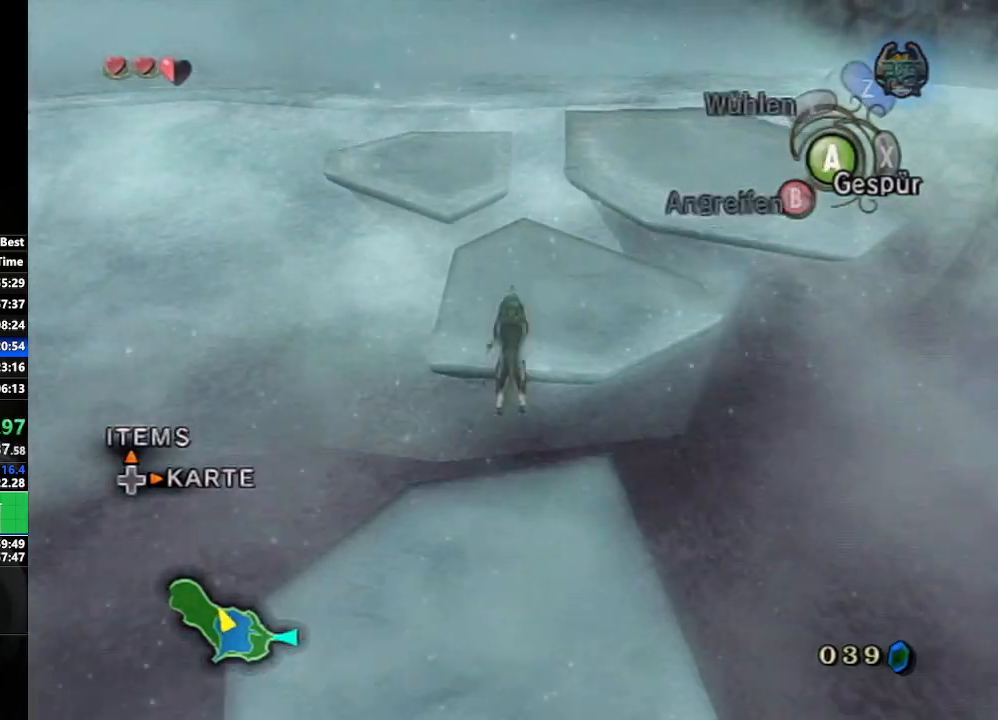
{"buttons": [], "left_stick": "up", "right_stick": "center", "events": [[33, "right_stick", "right"], [183, "right_stick", "center"]]}
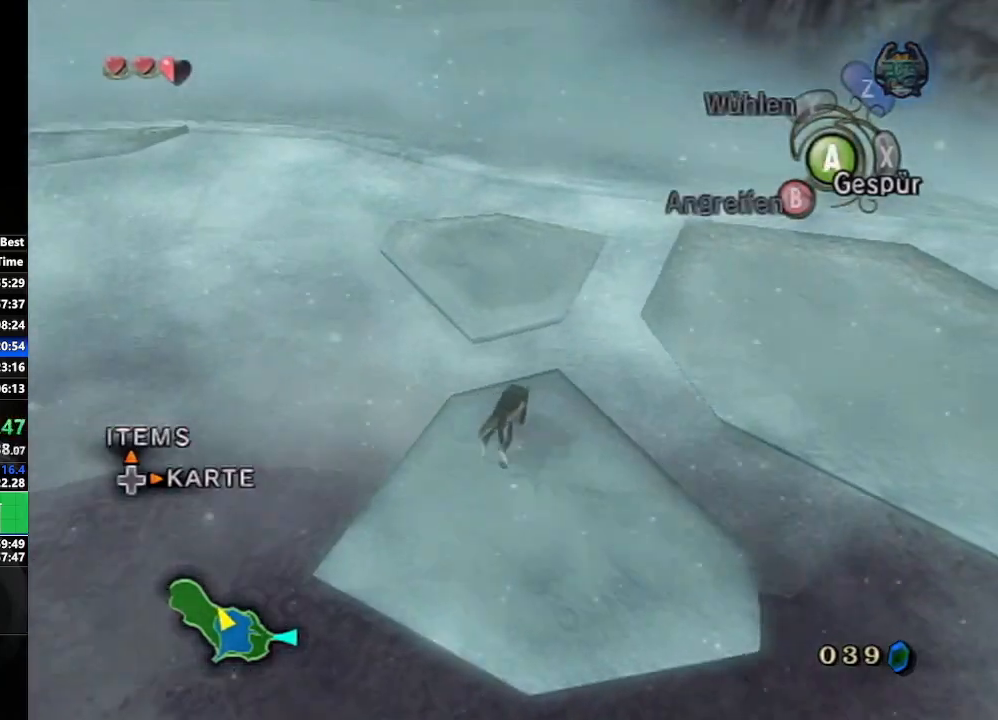
{"buttons": [], "left_stick": "up", "right_stick": "center", "events": [[17, "A", "down"], [83, "A", "up"], [183, "A", "down"], [267, "A", "up"]]}
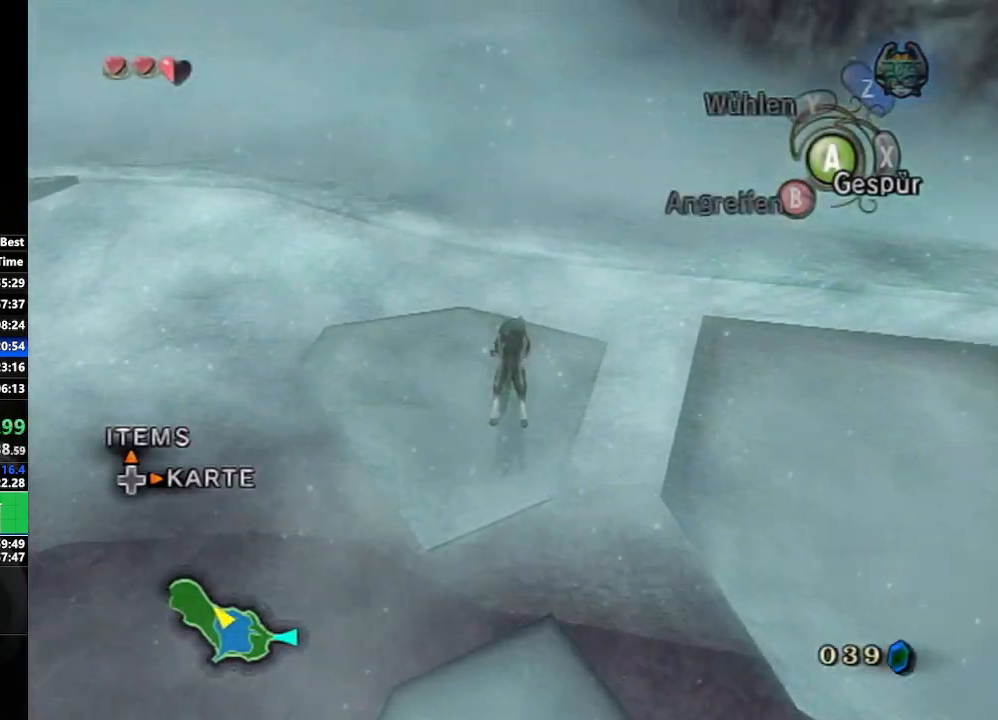
{"buttons": [], "left_stick": "up", "right_stick": "center", "events": [[233, "A", "down"], [333, "A", "up"], [383, "A", "down"], [467, "A", "up"]]}
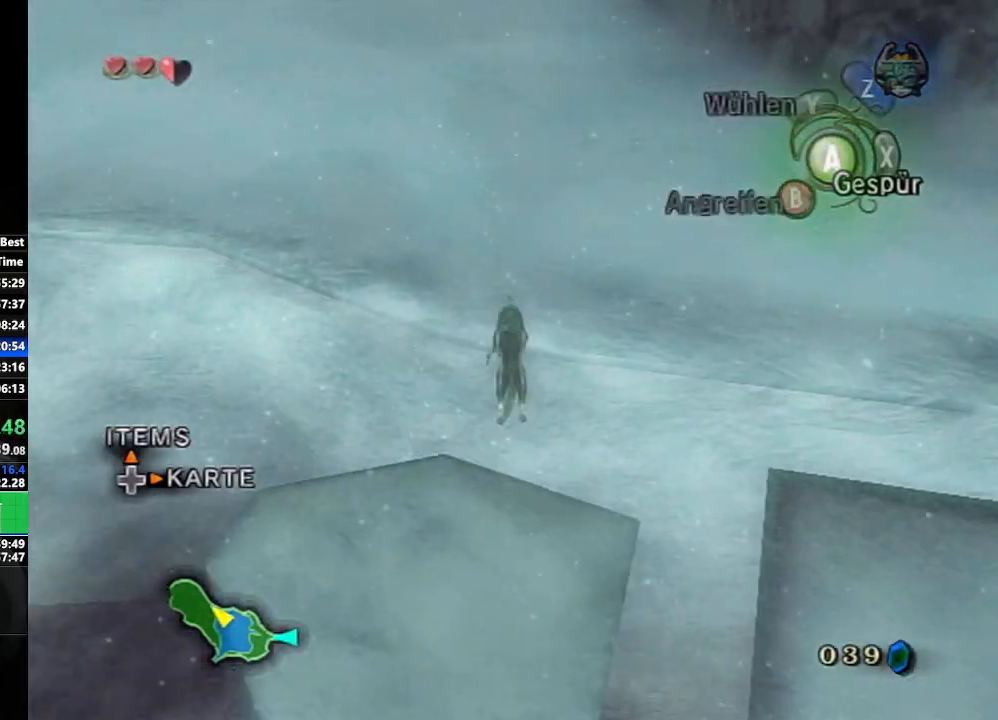
{"buttons": ["A"], "left_stick": "up", "right_stick": "center", "events": [[150, "right_stick", "right"], [283, "right_stick", "center"], [500, "A", "down"]]}
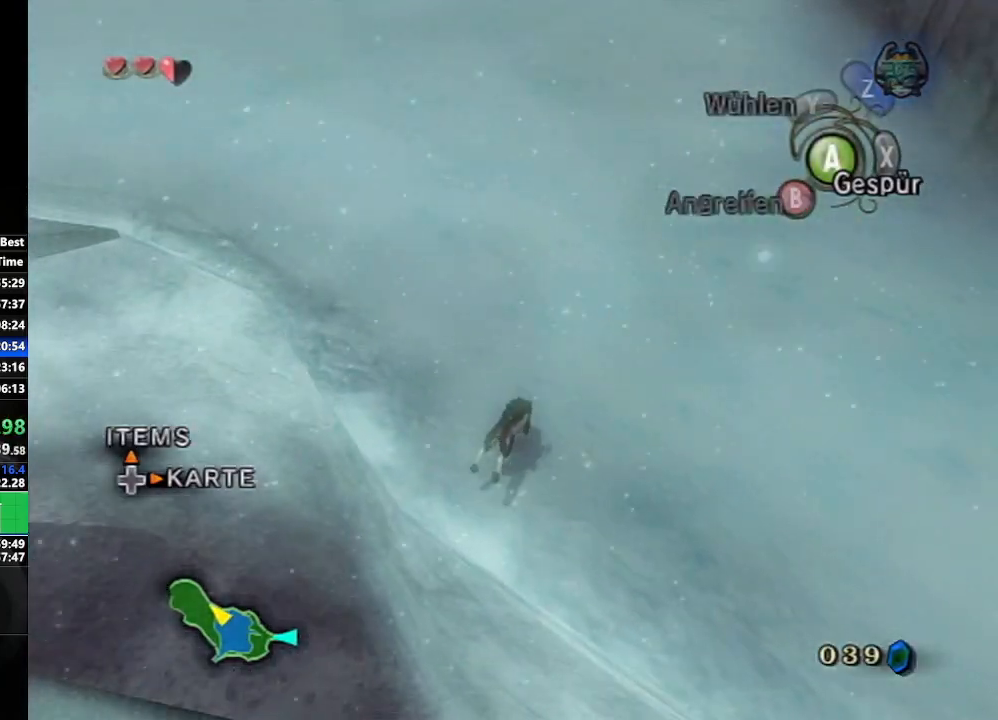
{"buttons": [], "left_stick": "up", "right_stick": "center", "events": [[50, "A", "up"], [117, "A", "down"], [217, "A", "up"], [300, "A", "down"], [367, "A", "up"]]}
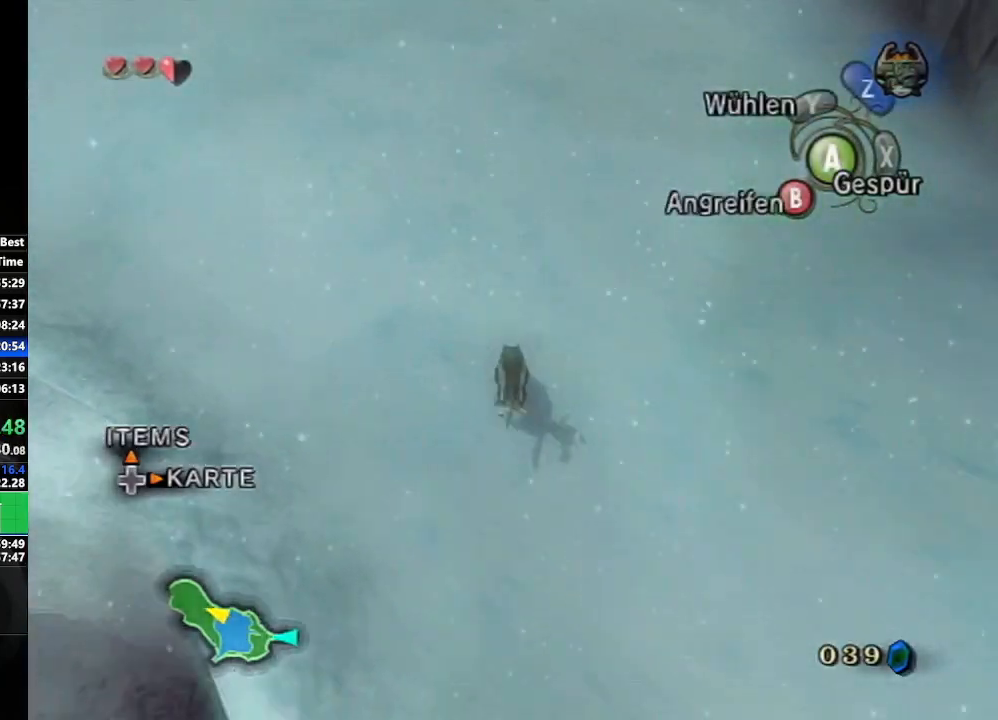
{"buttons": [], "left_stick": "up", "right_stick": "center", "events": []}
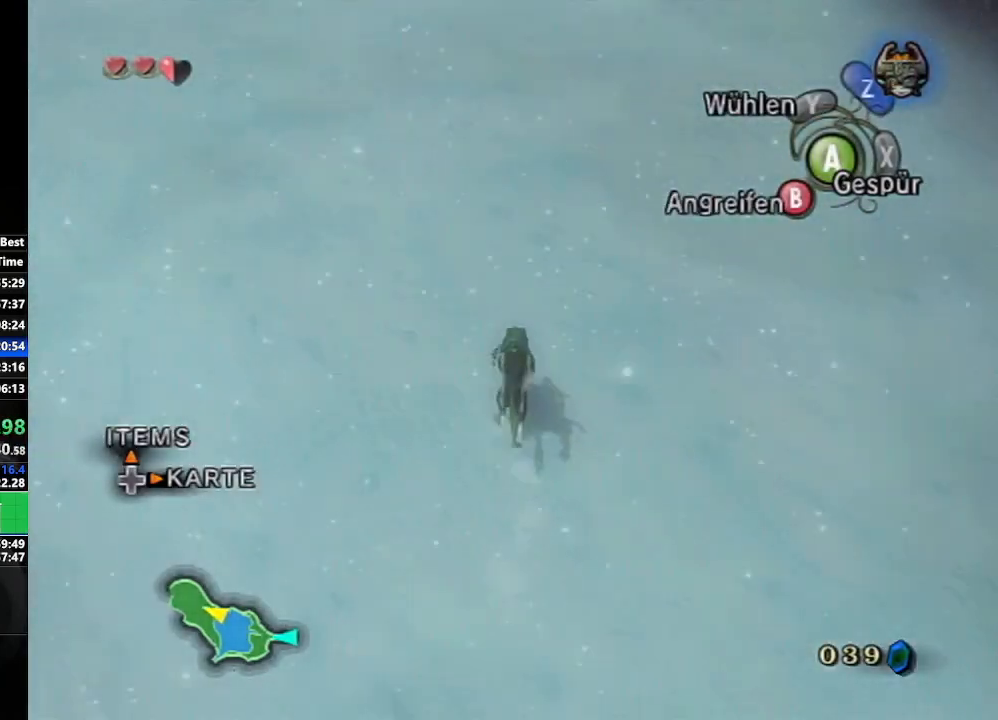
{"buttons": [], "left_stick": "up", "right_stick": "center", "events": []}
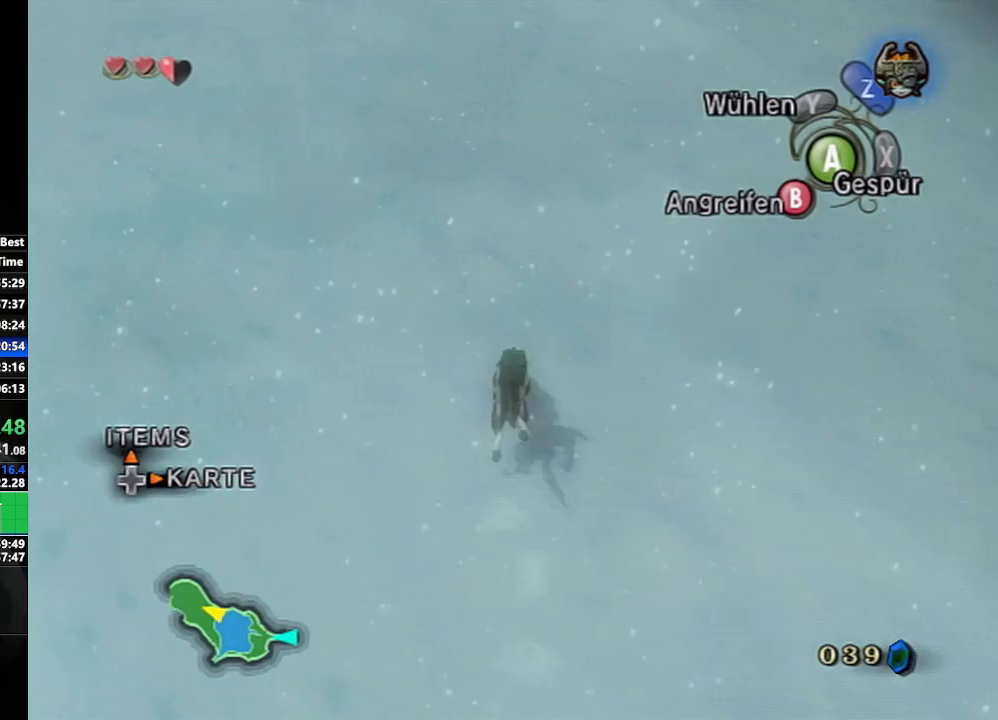
{"buttons": [], "left_stick": "up", "right_stick": "center", "events": [[200, "A", "down"], [283, "A", "up"], [400, "A", "down"], [450, "A", "up"]]}
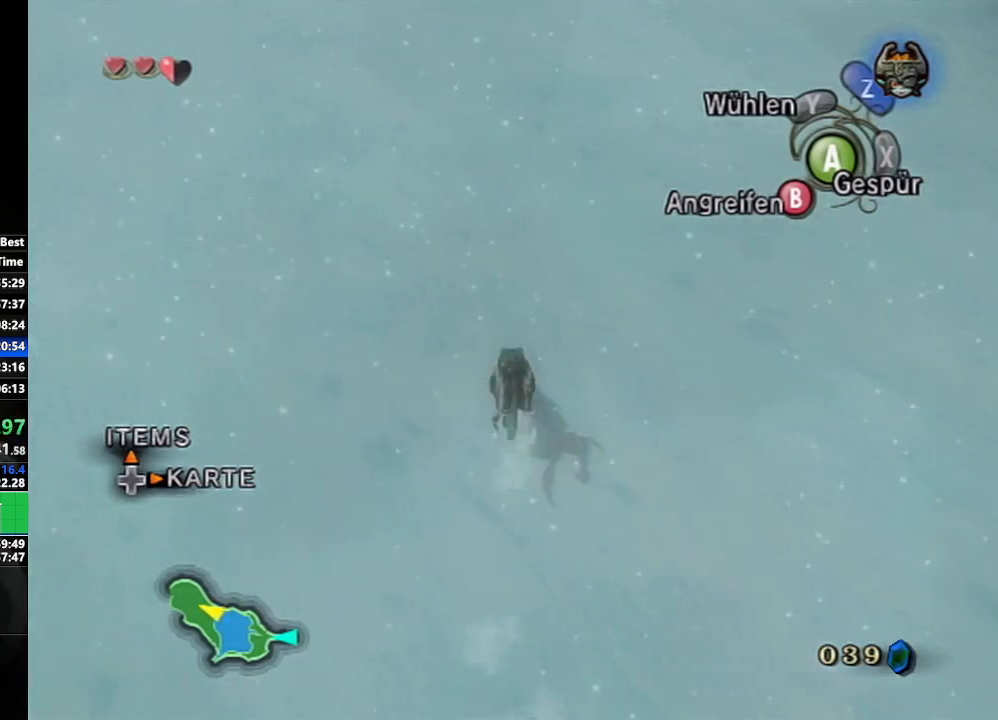
{"buttons": [], "left_stick": "up", "right_stick": "center", "events": [[50, "A", "down"], [117, "A", "up"], [200, "A", "down"], [250, "A", "up"], [383, "A", "down"], [500, "A", "up"]]}
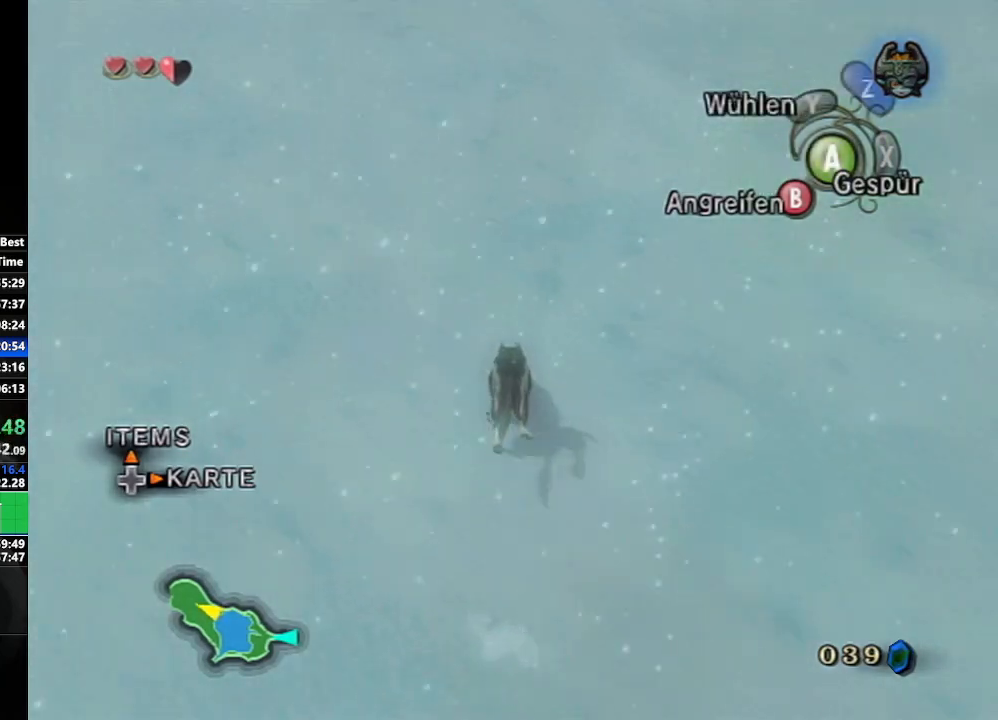
{"buttons": [], "left_stick": "up", "right_stick": "center", "events": []}
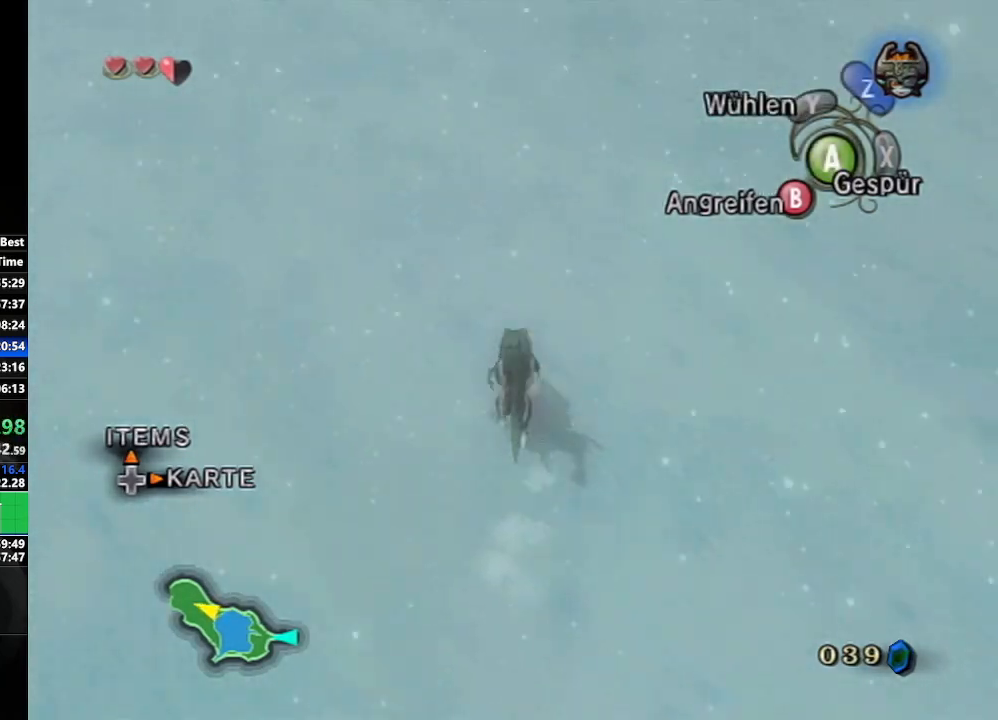
{"buttons": [], "left_stick": "up", "right_stick": "center", "events": []}
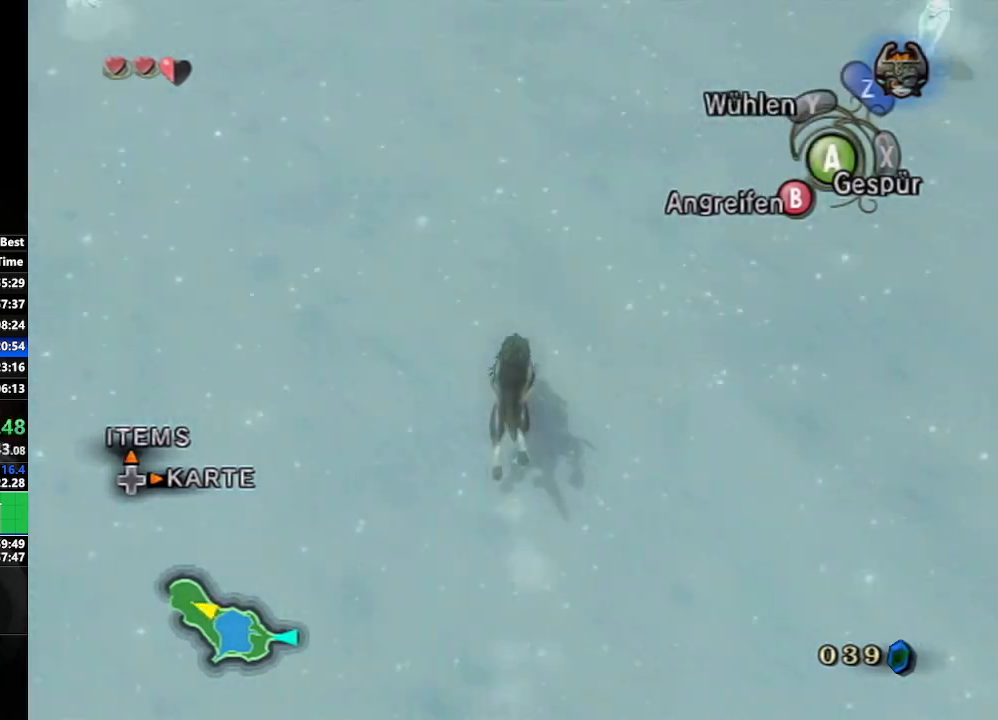
{"buttons": ["A"], "left_stick": "up", "right_stick": "center", "events": [[450, "A", "down"]]}
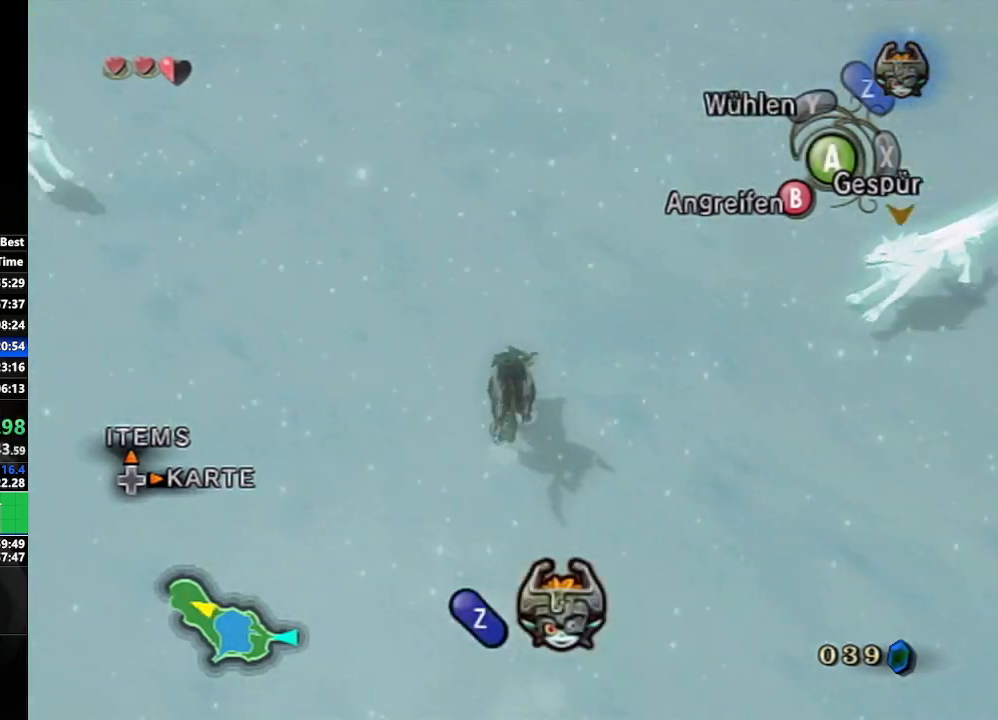
{"buttons": [], "left_stick": "up", "right_stick": "center", "events": [[33, "A", "up"], [117, "A", "down"], [200, "A", "up"], [250, "A", "down"], [333, "A", "up"], [433, "A", "down"], [467, "A", "up"]]}
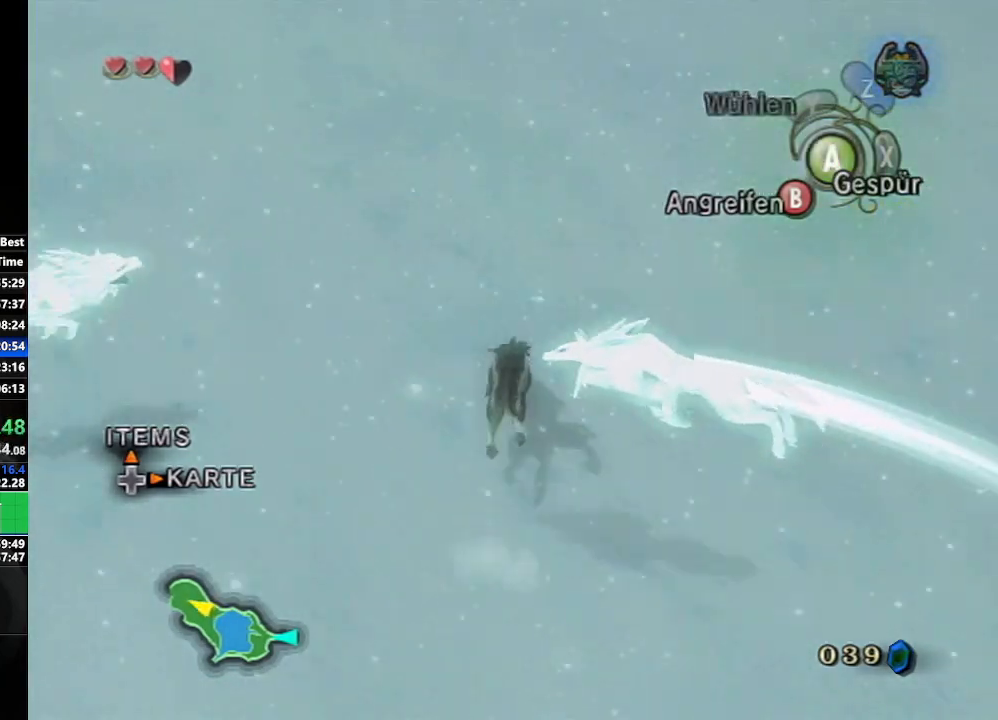
{"buttons": [], "left_stick": "up", "right_stick": "center", "events": [[50, "A", "down"], [133, "A", "up"]]}
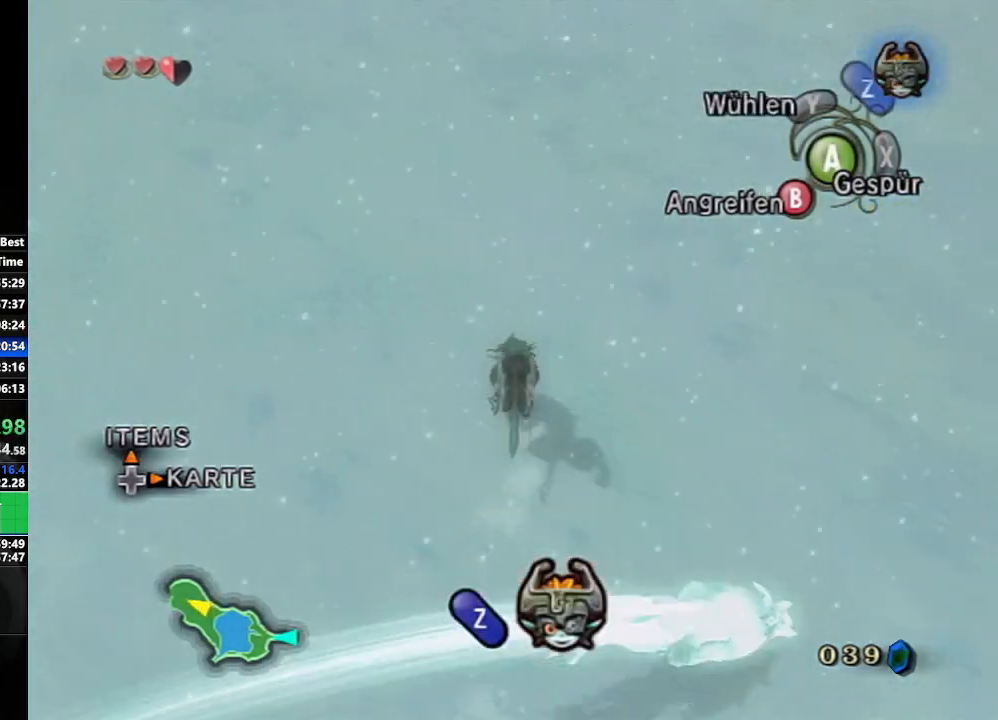
{"buttons": [], "left_stick": "up", "right_stick": "center", "events": []}
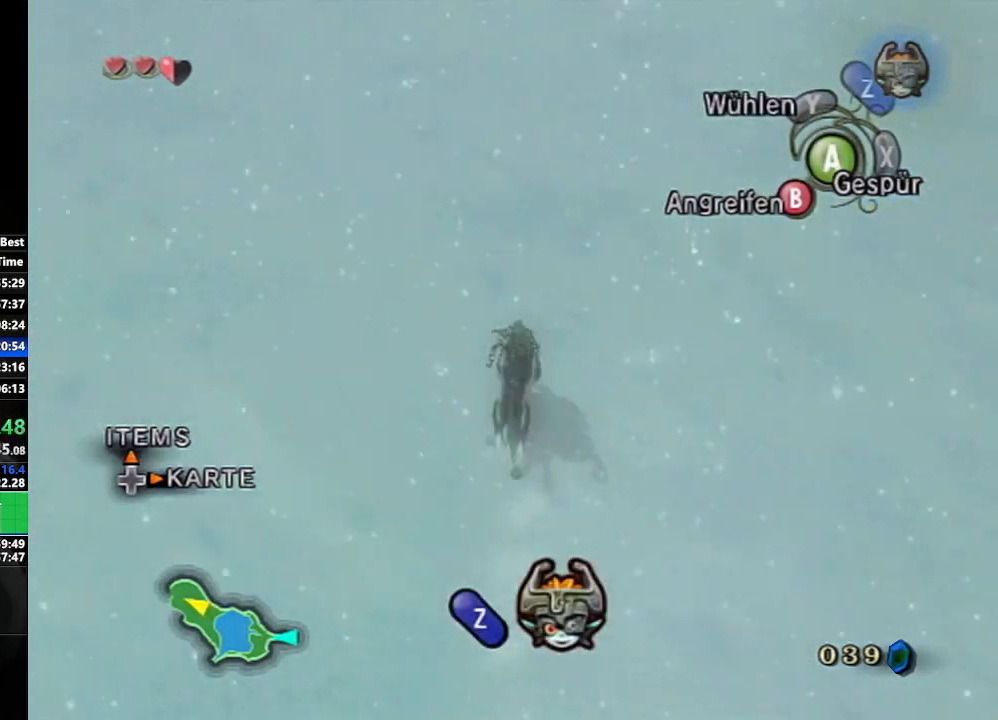
{"buttons": [], "left_stick": "up", "right_stick": "center", "events": [[67, "A", "down"], [433, "A", "up"]]}
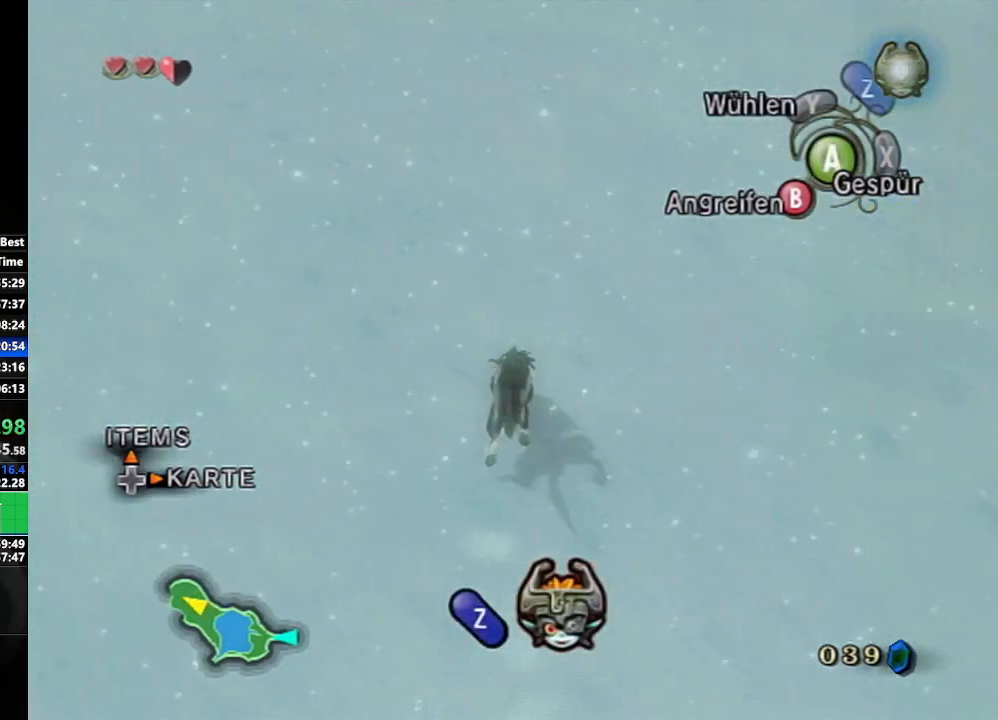
{"buttons": [], "left_stick": "up", "right_stick": "center", "events": [[83, "A", "down"], [167, "A", "up"], [250, "A", "down"], [333, "A", "up"], [400, "A", "down"], [500, "A", "up"]]}
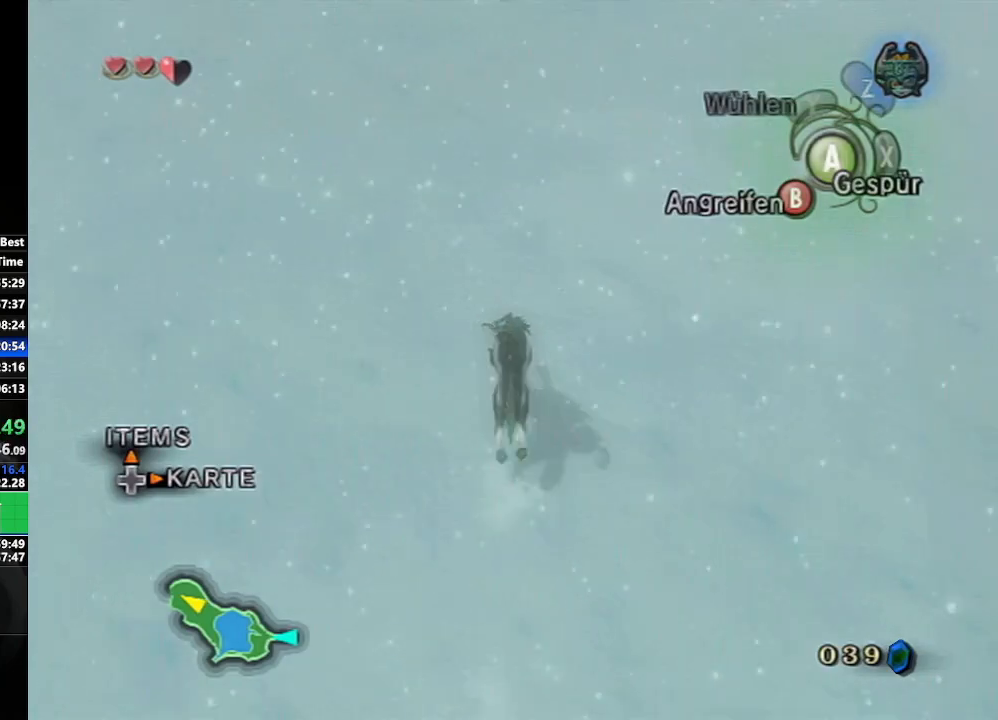
{"buttons": [], "left_stick": "up", "right_stick": "center", "events": [[83, "A", "down"], [150, "A", "up"], [233, "A", "down"], [317, "A", "up"], [400, "A", "down"], [467, "A", "up"]]}